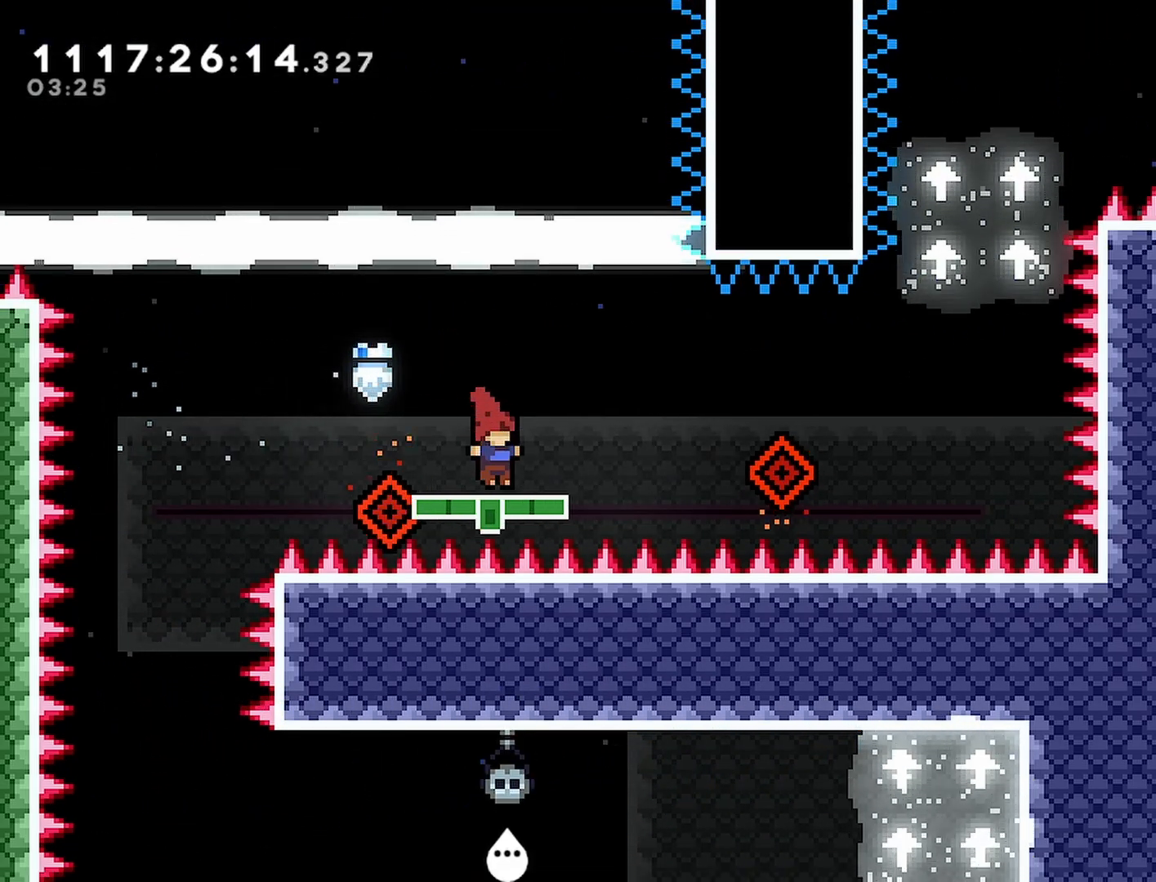
Gameplay with a controller (PlayStation layout); each line is a JSON object with the inputs held at the frame after it. "events" lists button and stick changes between this image and that frame as [ms after this image, input, new state], when the widget could be followed in between.
{"buttons": ["CROSS", "DPAD_RIGHT"], "left_stick": "center", "right_stick": "center", "events": [[183, "DPAD_RIGHT", "down"], [250, "CROSS", "down"]]}
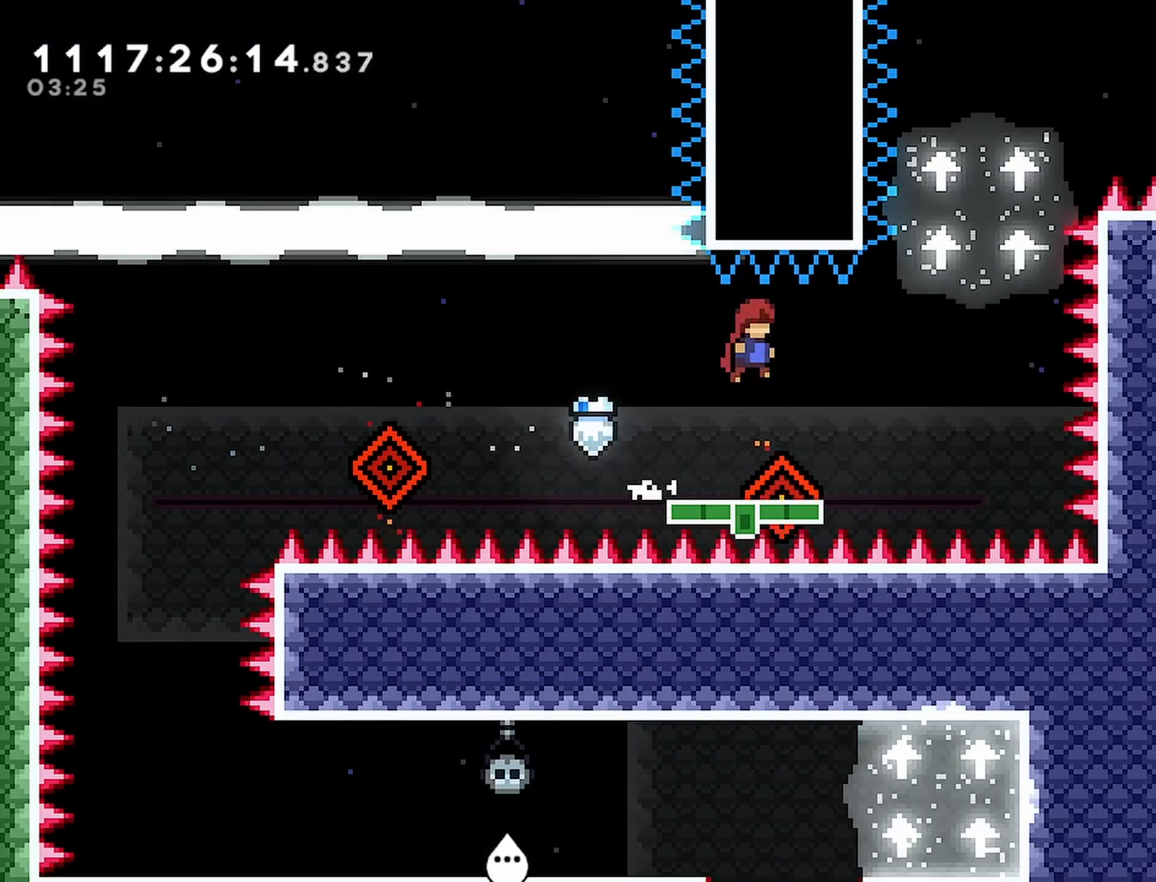
{"buttons": ["CROSS", "SQUARE", "DPAD_UP"], "left_stick": "center", "right_stick": "center", "events": [[17, "CROSS", "up"], [233, "DPAD_RIGHT", "up"], [317, "CROSS", "down"], [333, "DPAD_RIGHT", "down"], [450, "DPAD_RIGHT", "up"], [450, "DPAD_UP", "down"], [483, "SQUARE", "down"]]}
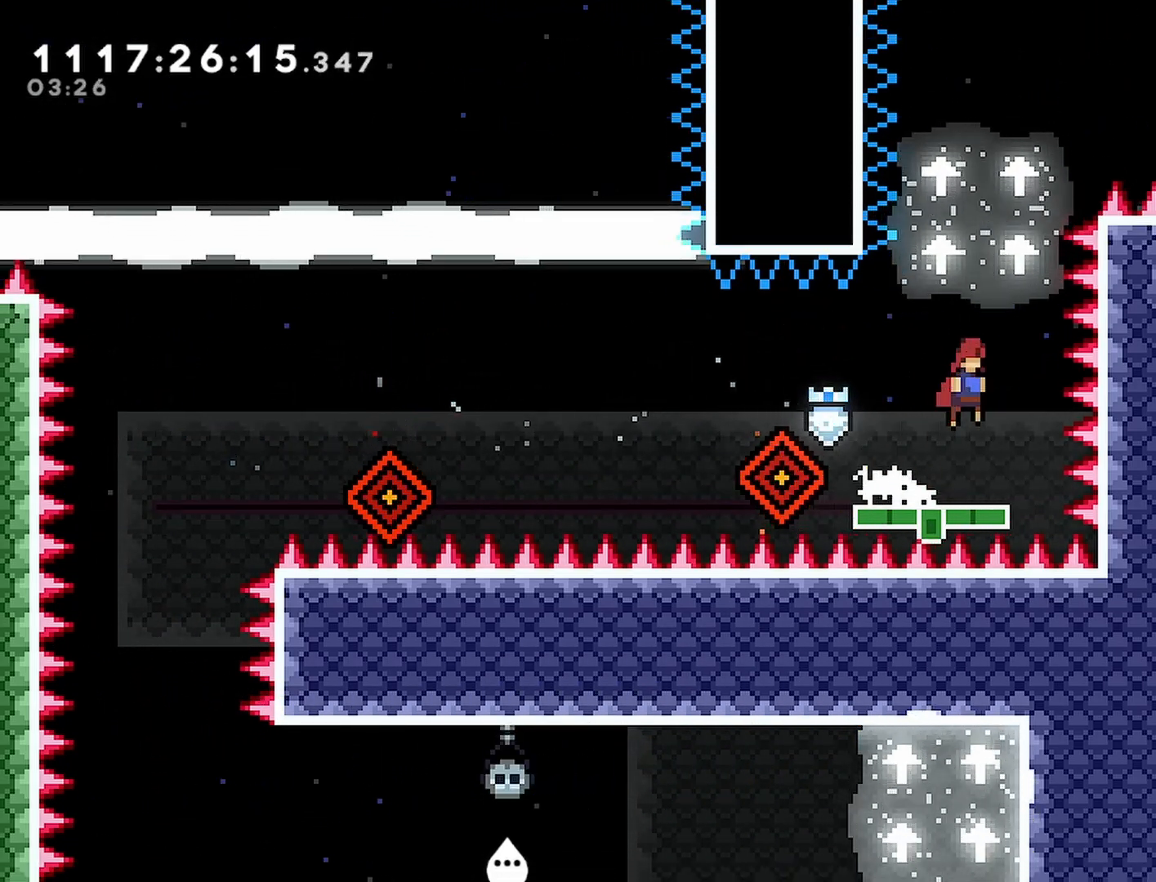
{"buttons": ["DPAD_RIGHT"], "left_stick": "center", "right_stick": "center", "events": [[117, "SQUARE", "up"], [133, "CROSS", "up"], [233, "DPAD_UP", "up"], [433, "DPAD_RIGHT", "down"]]}
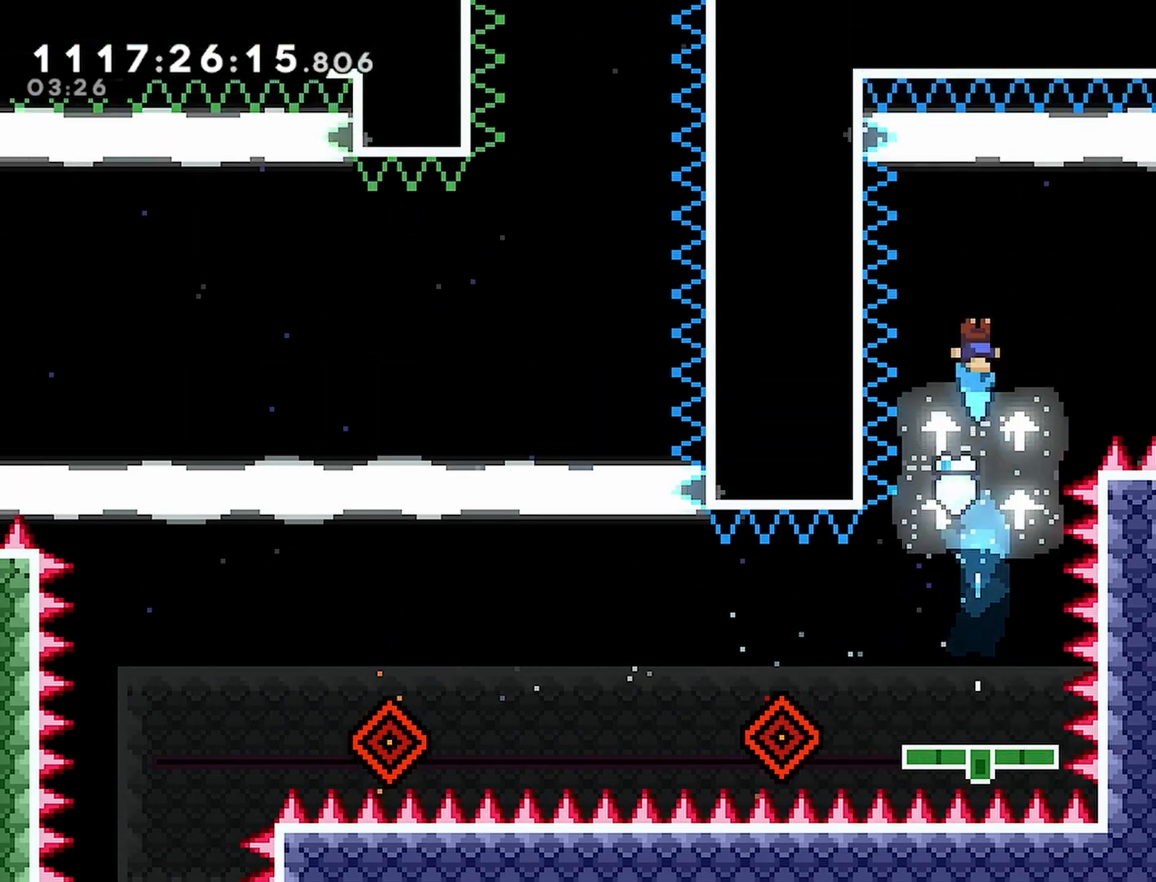
{"buttons": ["DPAD_RIGHT"], "left_stick": "center", "right_stick": "center", "events": []}
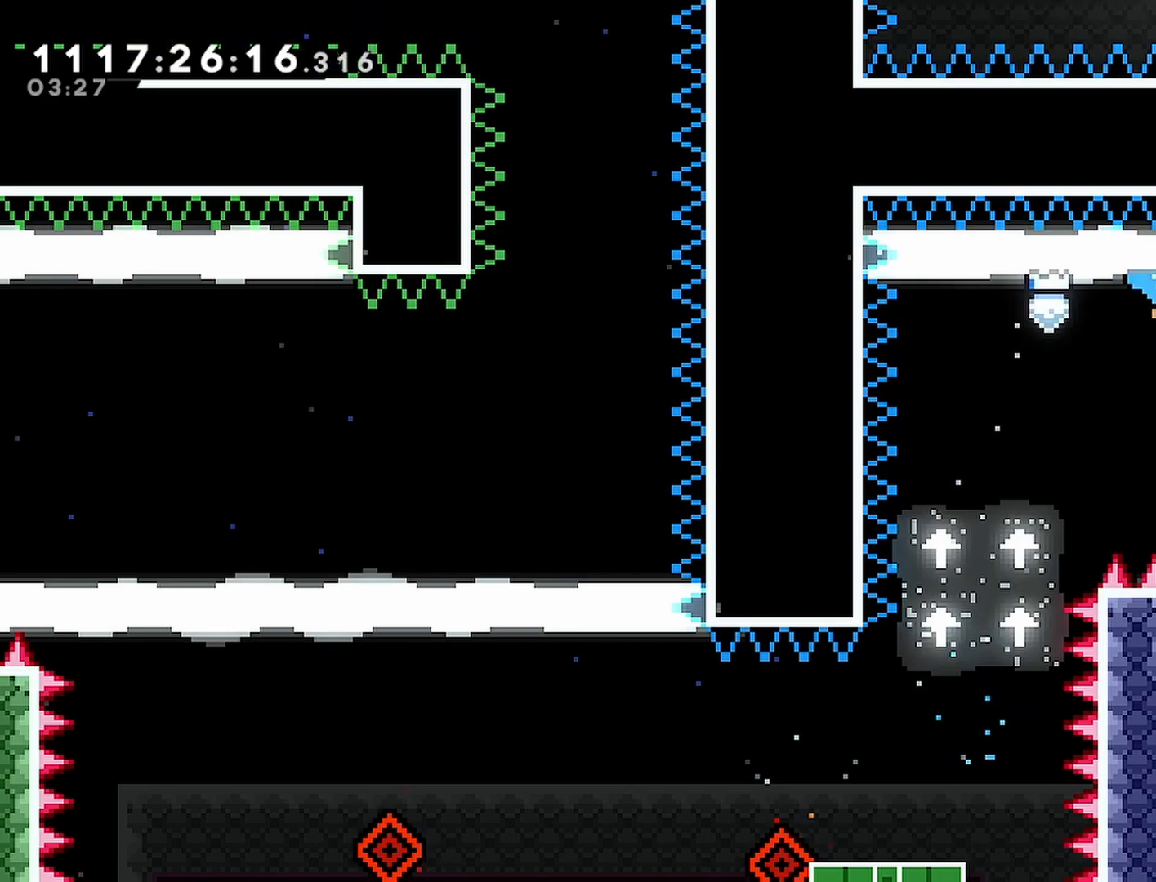
{"buttons": ["DPAD_RIGHT"], "left_stick": "center", "right_stick": "center", "events": []}
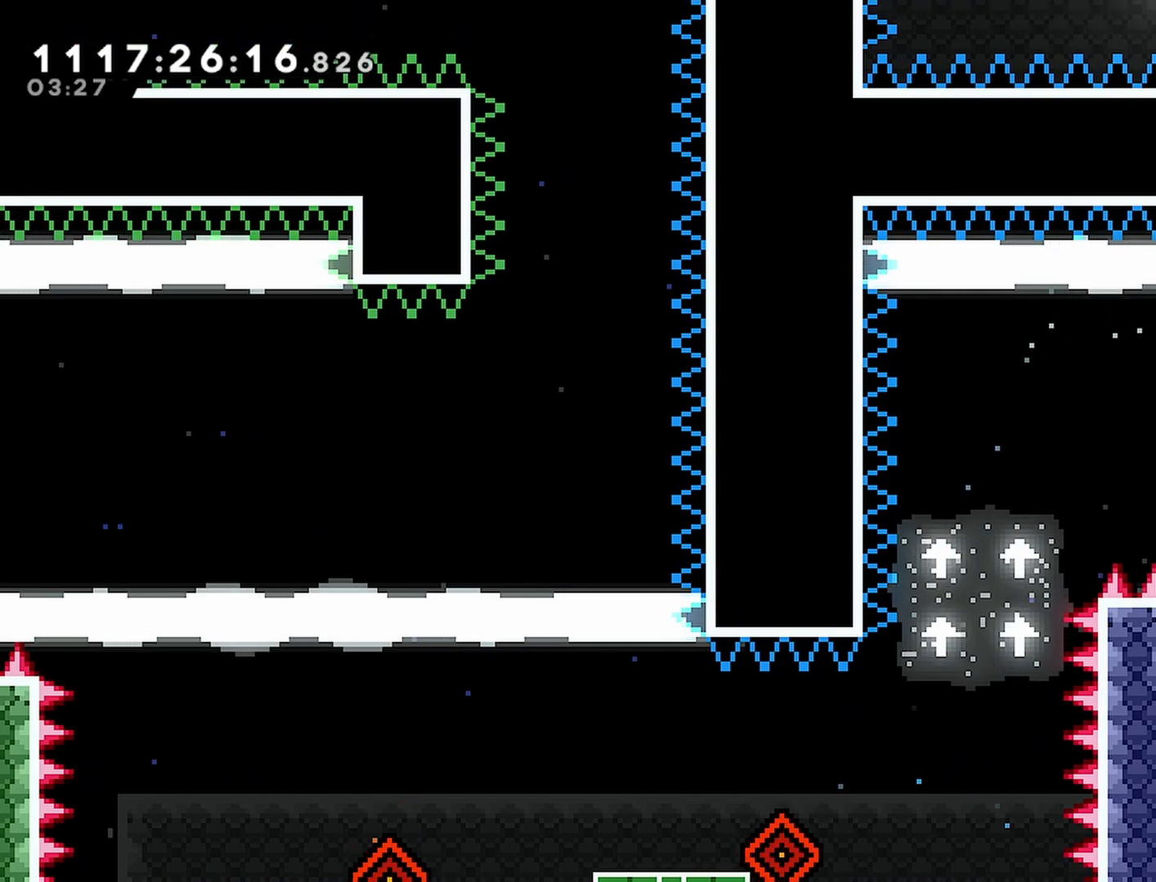
{"buttons": ["DPAD_RIGHT"], "left_stick": "center", "right_stick": "center", "events": []}
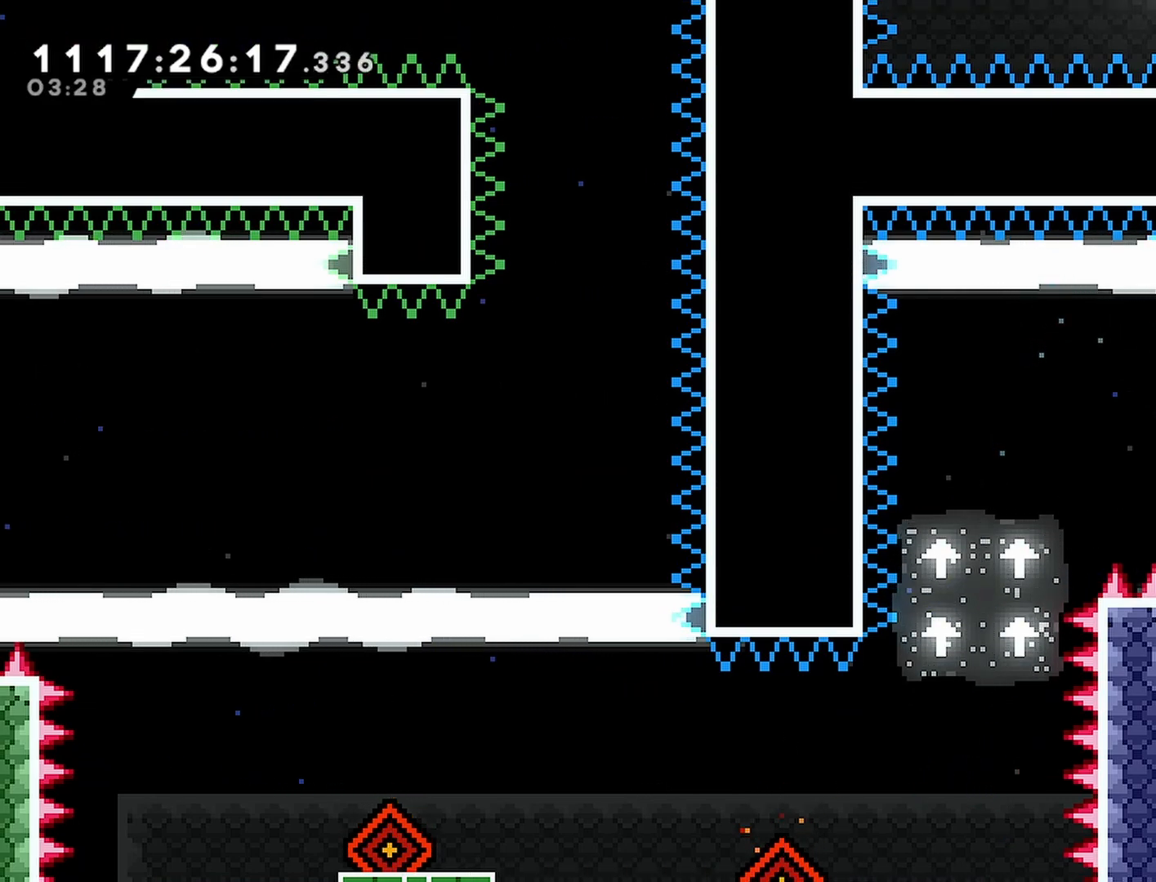
{"buttons": ["DPAD_RIGHT"], "left_stick": "center", "right_stick": "center", "events": []}
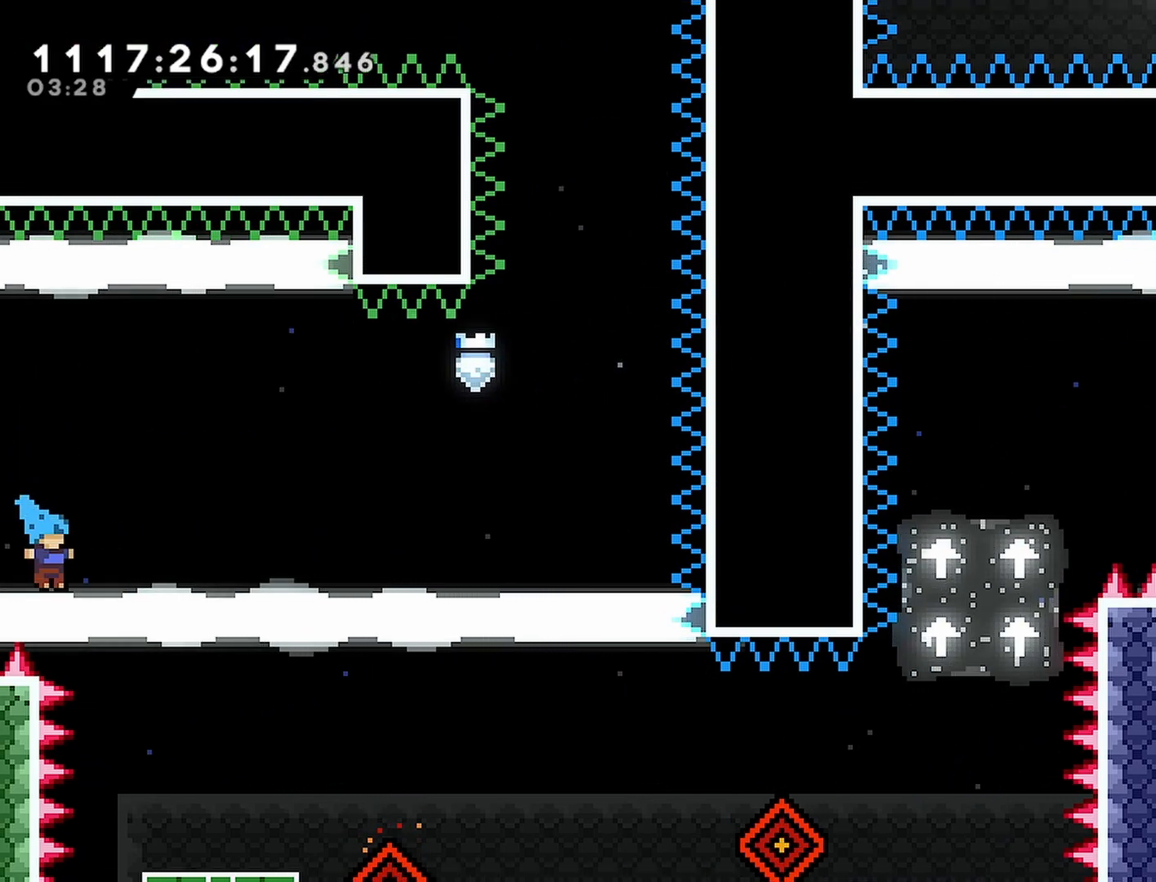
{"buttons": [], "left_stick": "center", "right_stick": "center", "events": [[233, "DPAD_RIGHT", "up"]]}
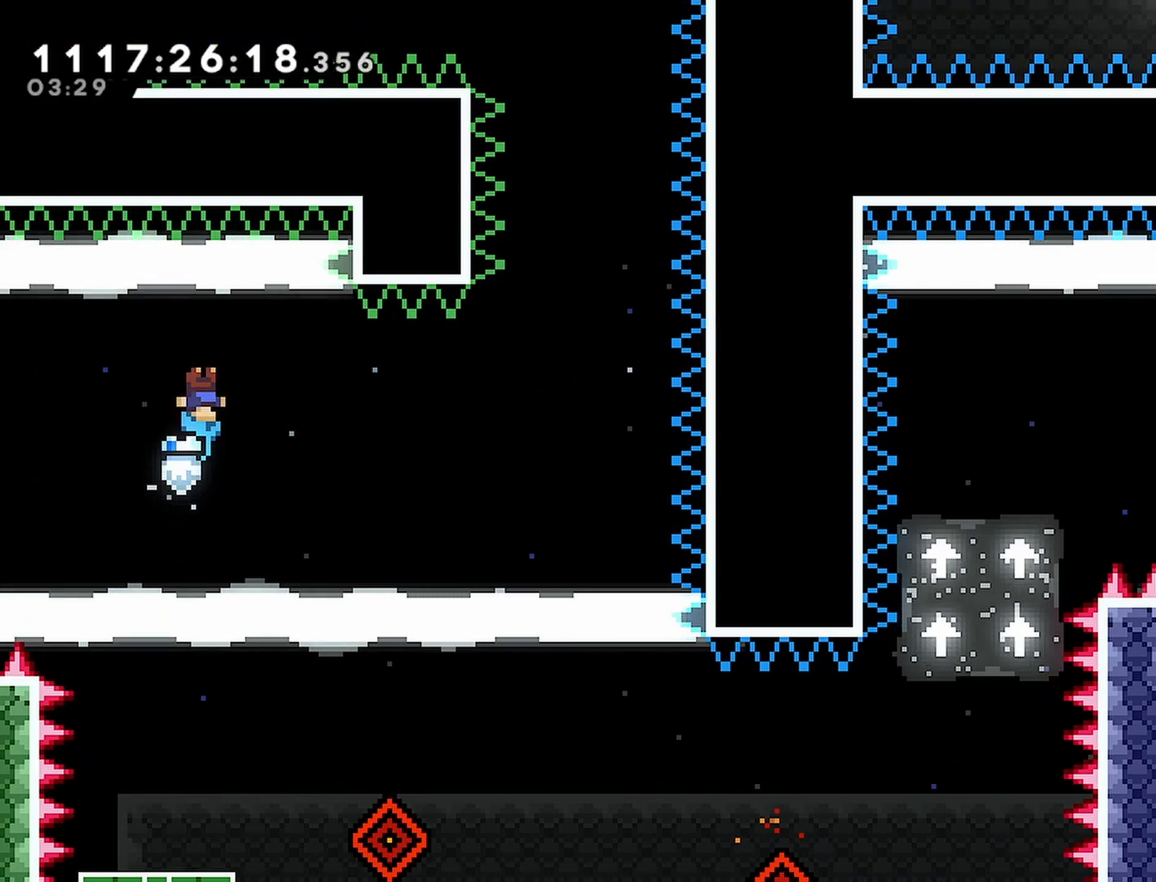
{"buttons": ["DPAD_RIGHT"], "left_stick": "center", "right_stick": "center", "events": [[33, "DPAD_RIGHT", "down"], [300, "DPAD_RIGHT", "up"], [400, "DPAD_RIGHT", "down"]]}
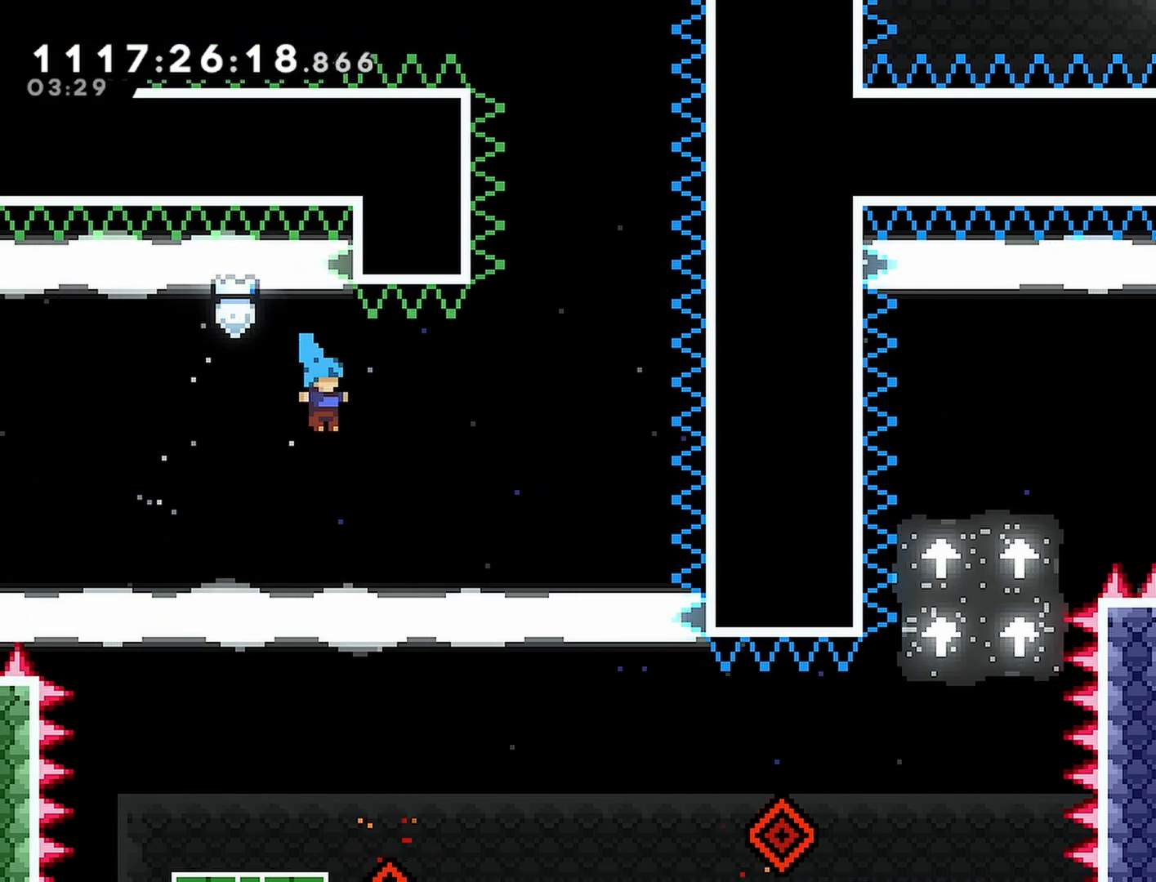
{"buttons": ["DPAD_RIGHT"], "left_stick": "center", "right_stick": "center", "events": [[317, "DPAD_RIGHT", "up"], [417, "DPAD_RIGHT", "down"]]}
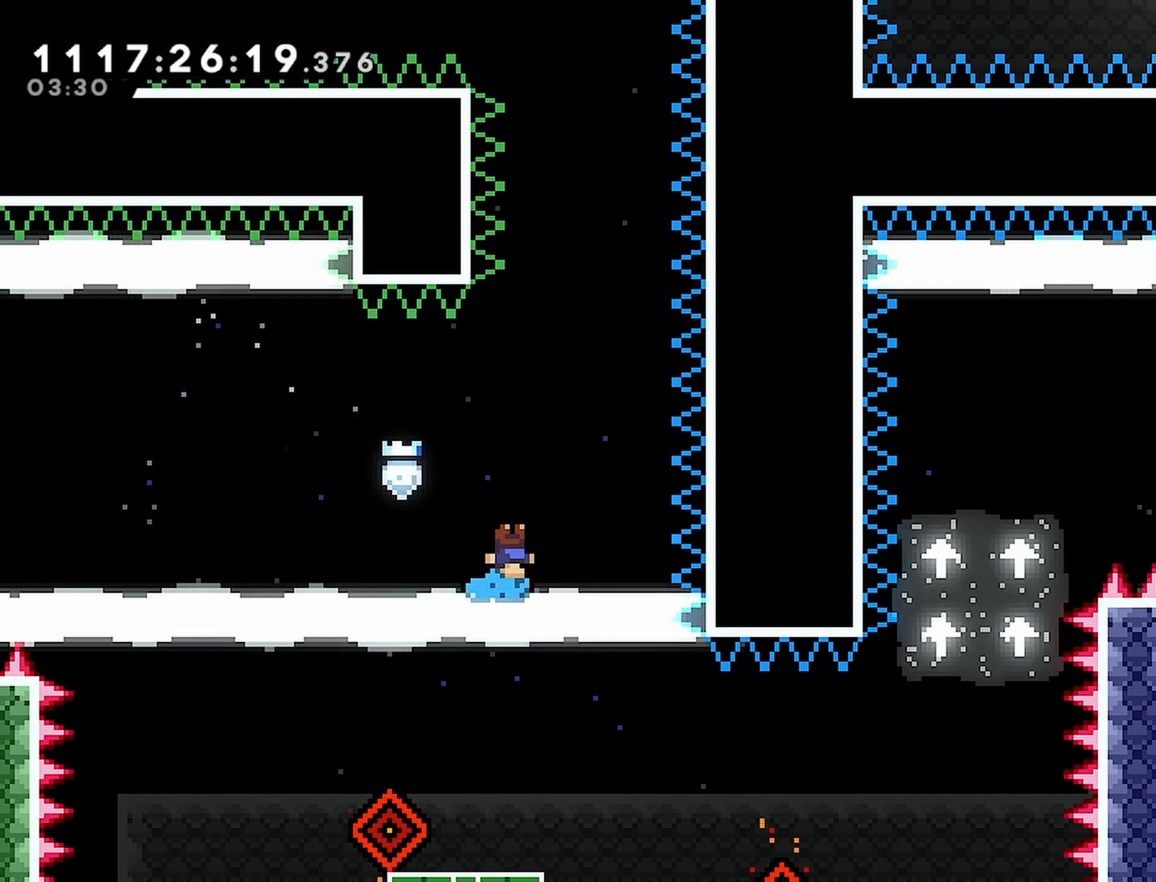
{"buttons": [], "left_stick": "center", "right_stick": "center", "events": [[83, "DPAD_RIGHT", "up"]]}
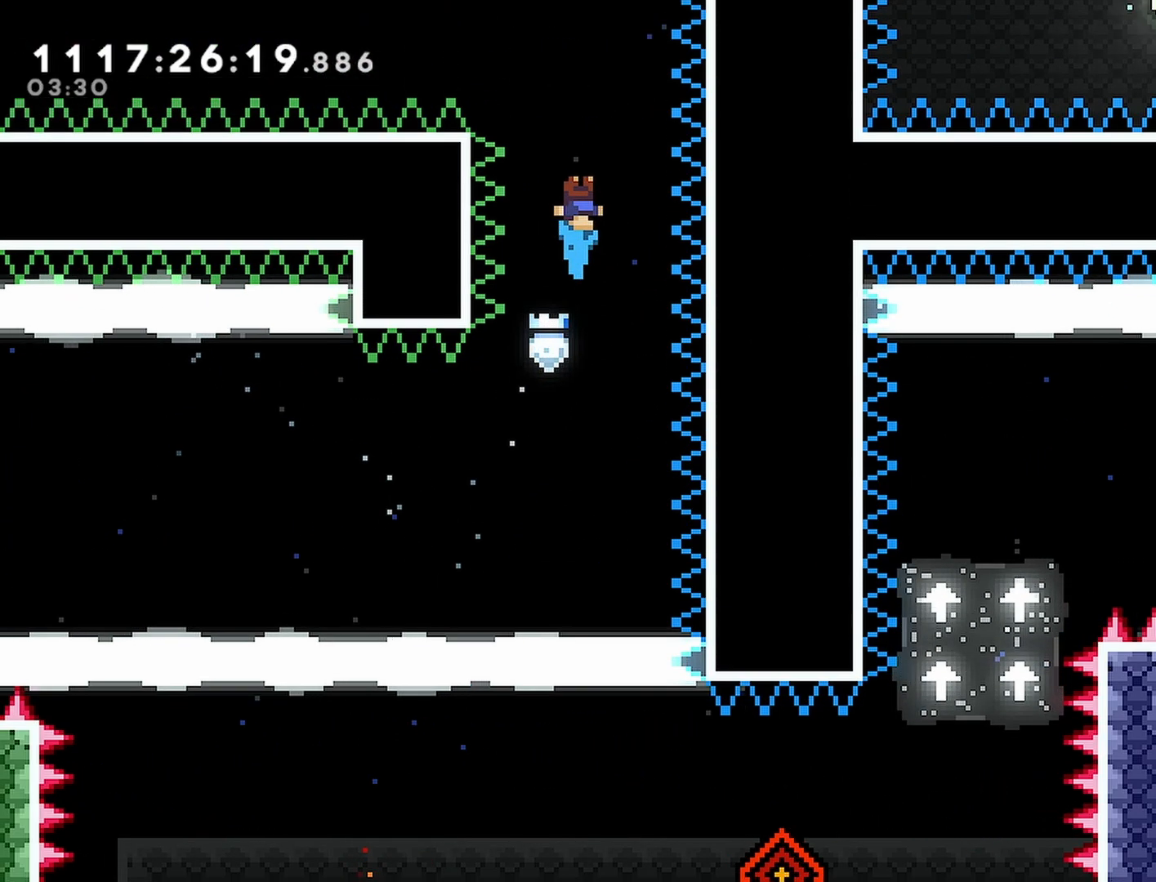
{"buttons": [], "left_stick": "center", "right_stick": "center", "events": []}
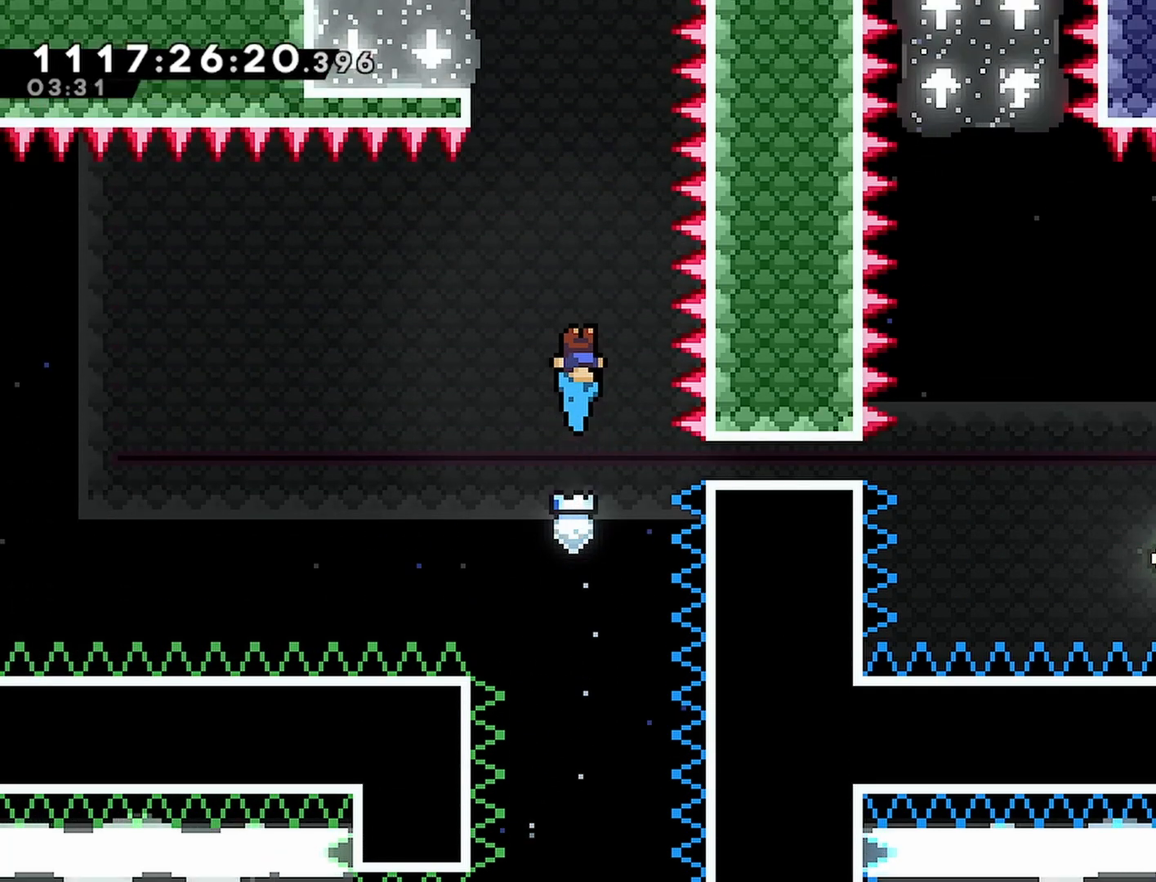
{"buttons": ["DPAD_LEFT"], "left_stick": "center", "right_stick": "center", "events": [[200, "DPAD_LEFT", "down"]]}
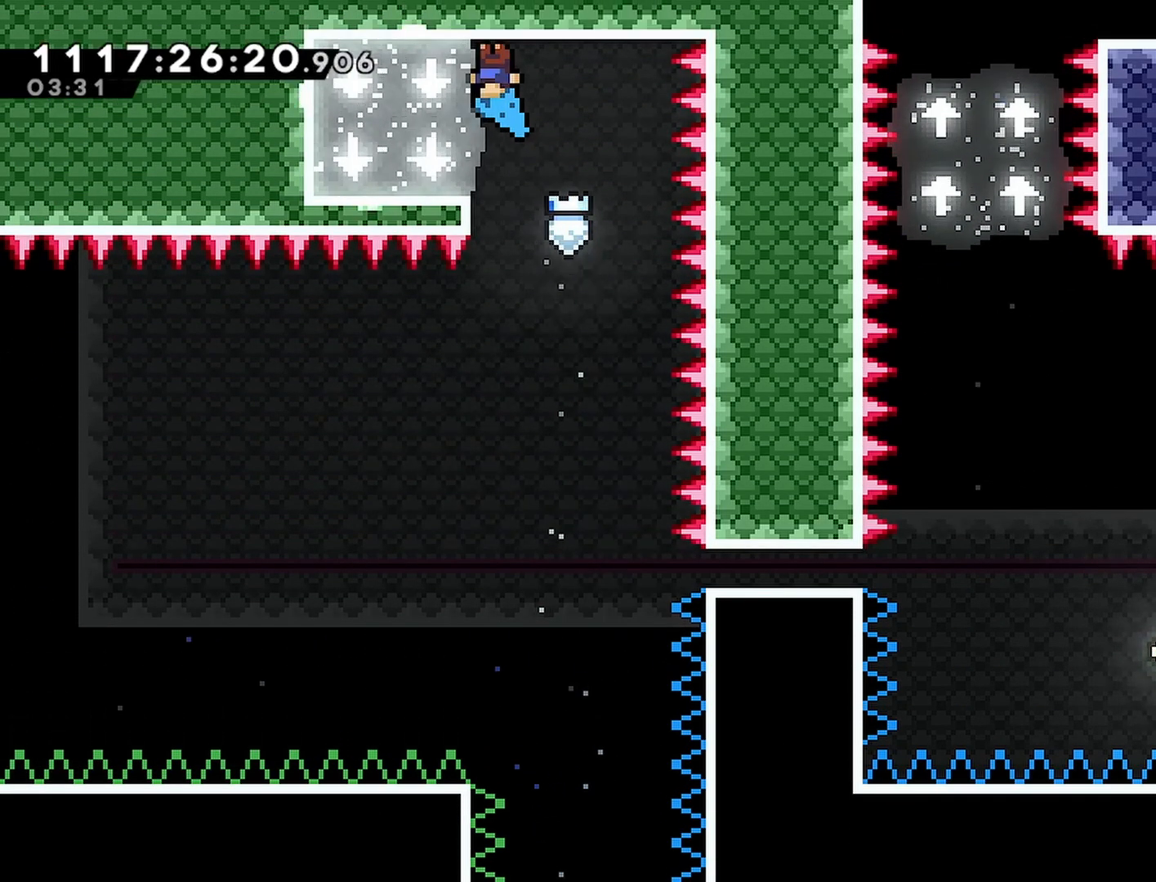
{"buttons": [], "left_stick": "center", "right_stick": "center", "events": [[67, "DPAD_LEFT", "up"], [250, "DPAD_RIGHT", "down"], [300, "DPAD_RIGHT", "up"]]}
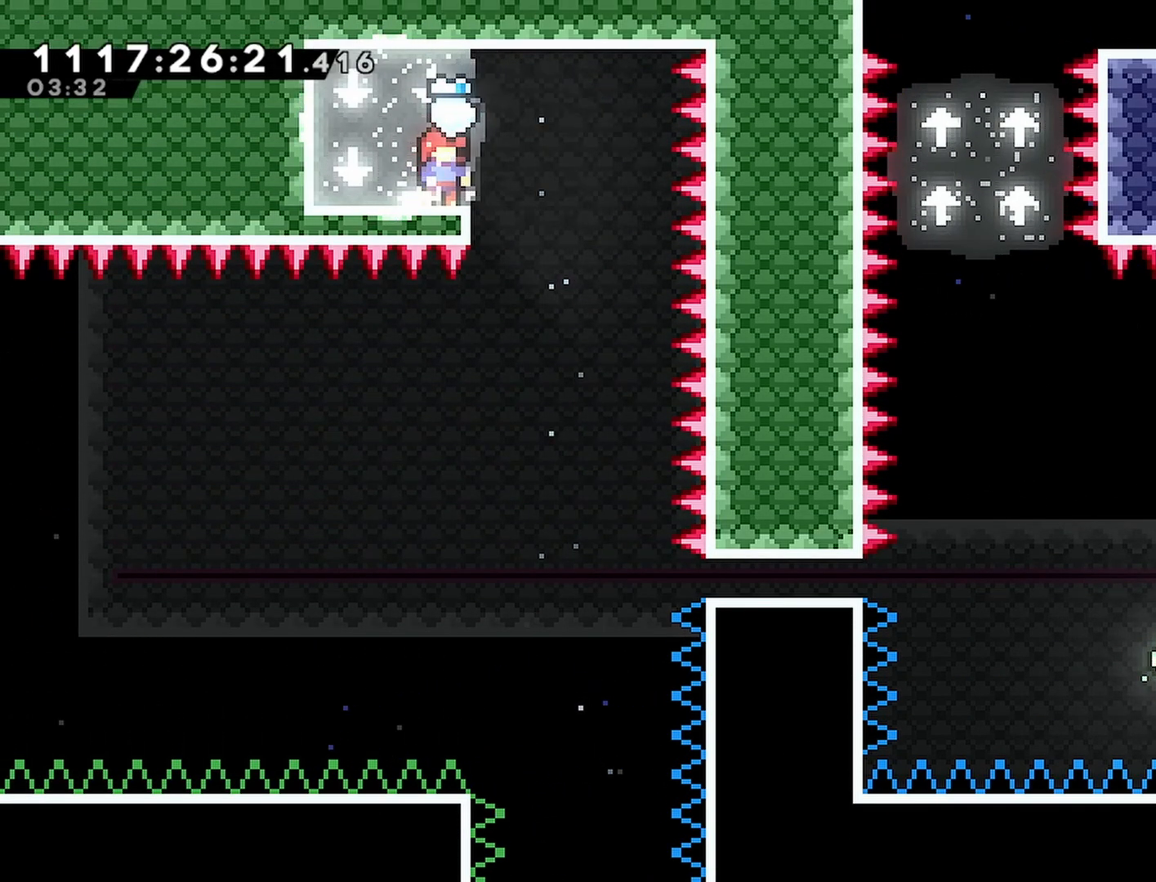
{"buttons": ["DPAD_RIGHT"], "left_stick": "center", "right_stick": "center", "events": [[317, "DPAD_RIGHT", "down"], [383, "CROSS", "down"], [450, "CROSS", "up"]]}
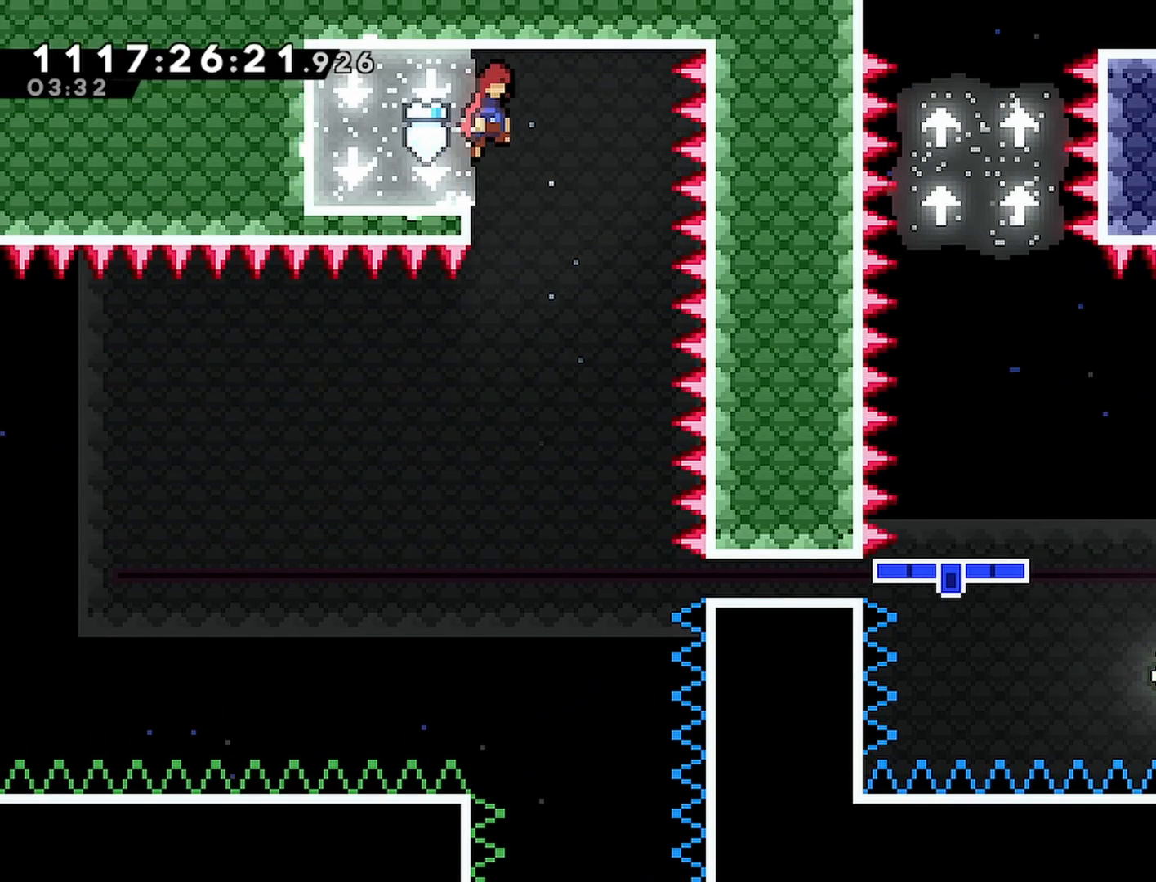
{"buttons": ["DPAD_UP", "DPAD_LEFT"], "left_stick": "center", "right_stick": "center", "events": [[67, "DPAD_RIGHT", "up"], [483, "DPAD_LEFT", "down"], [483, "DPAD_UP", "down"]]}
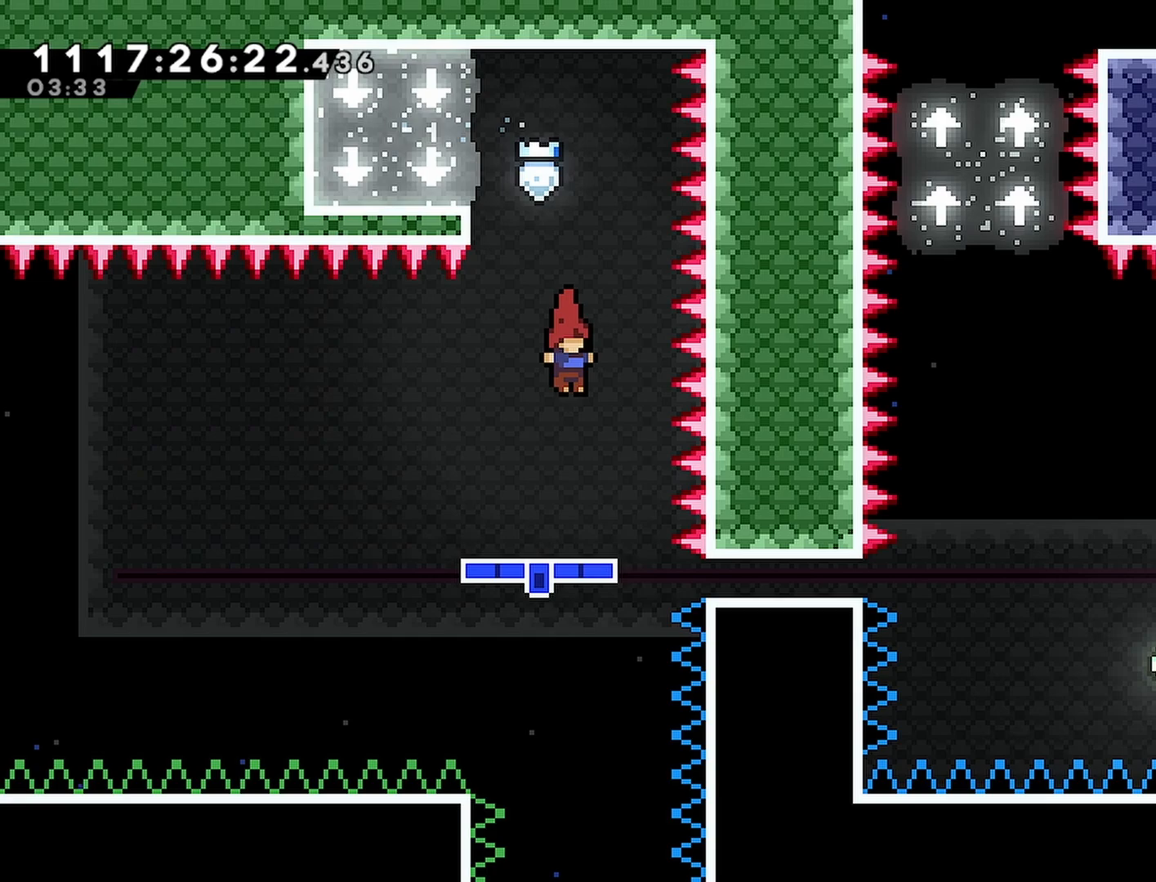
{"buttons": ["DPAD_LEFT"], "left_stick": "center", "right_stick": "center", "events": [[100, "SQUARE", "down"], [217, "SQUARE", "up"], [433, "DPAD_UP", "up"]]}
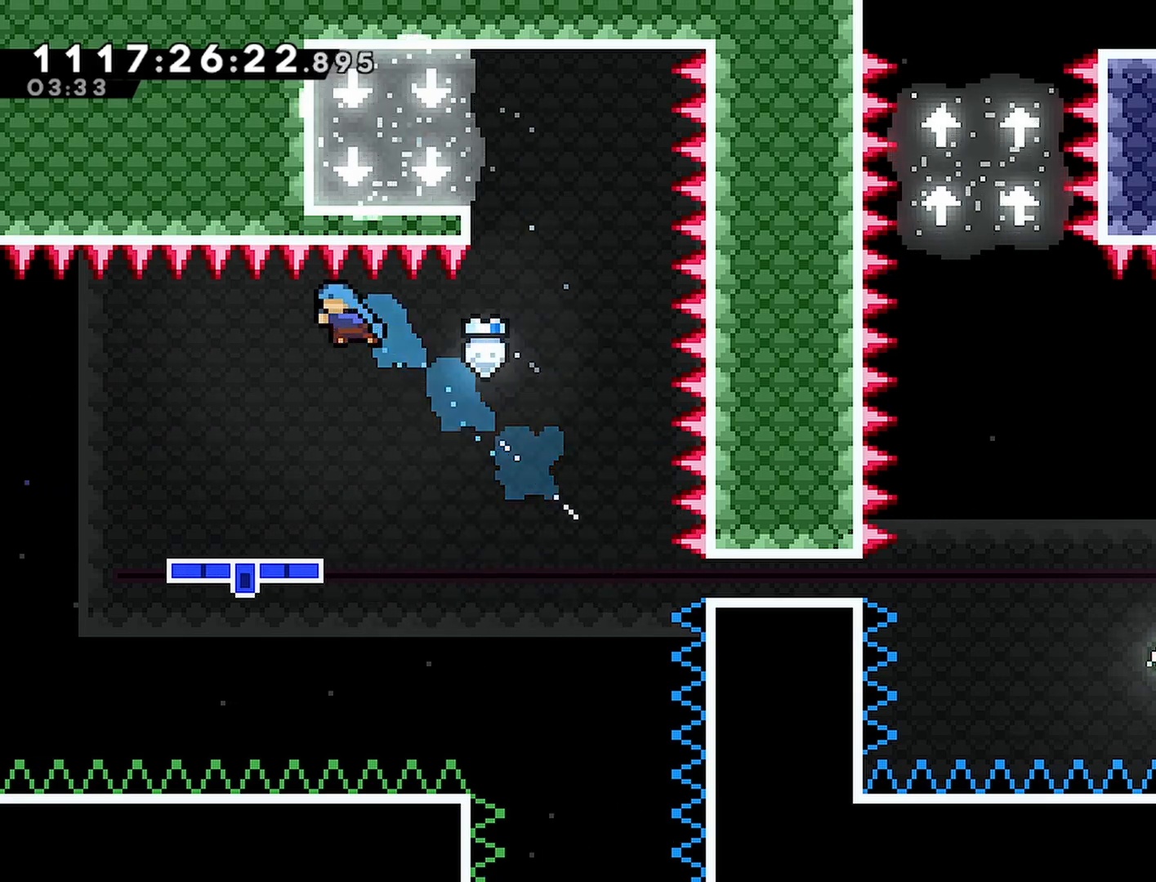
{"buttons": [], "left_stick": "center", "right_stick": "center", "events": [[267, "DPAD_LEFT", "up"]]}
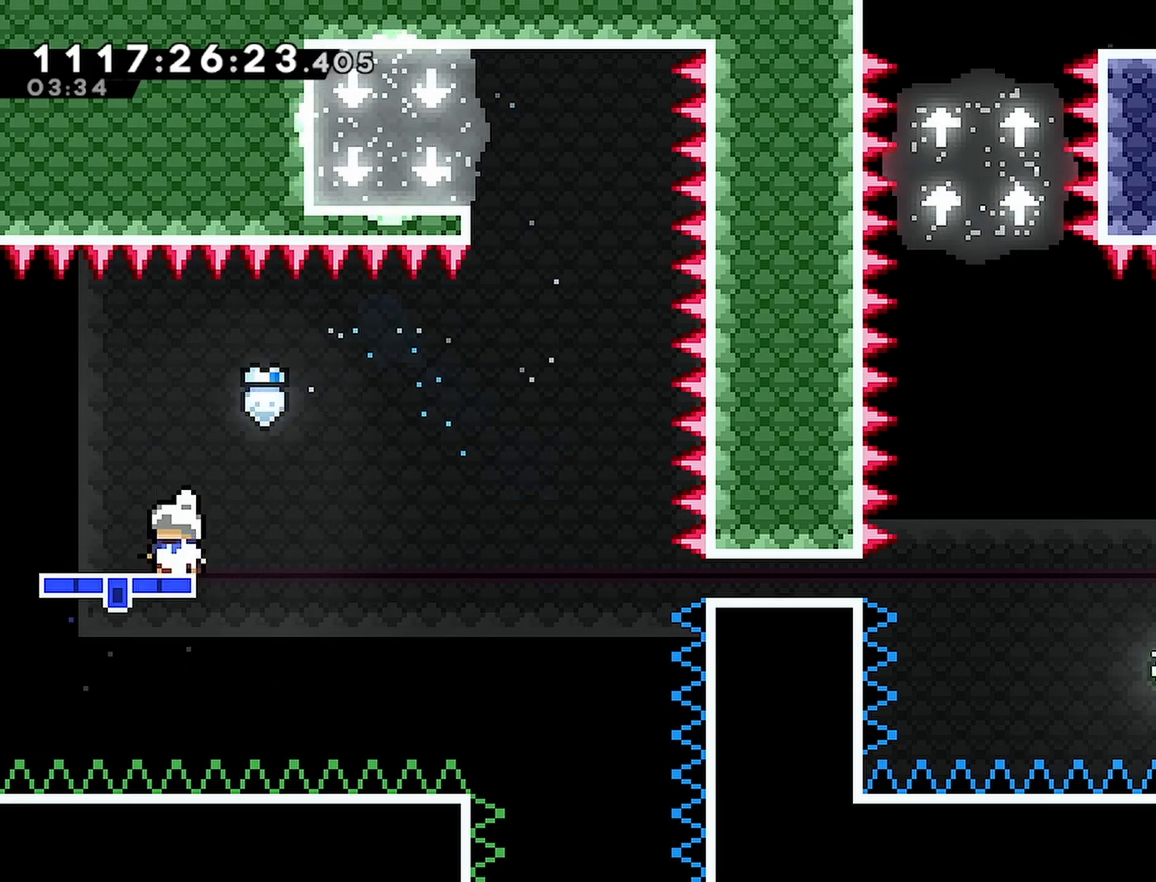
{"buttons": ["CROSS", "R2", "DPAD_LEFT"], "left_stick": "center", "right_stick": "center", "events": [[17, "R2", "down"], [50, "DPAD_DOWN", "down"], [50, "DPAD_LEFT", "down"], [67, "SQUARE", "down"], [167, "SQUARE", "up"], [233, "DPAD_DOWN", "up"], [250, "CROSS", "down"]]}
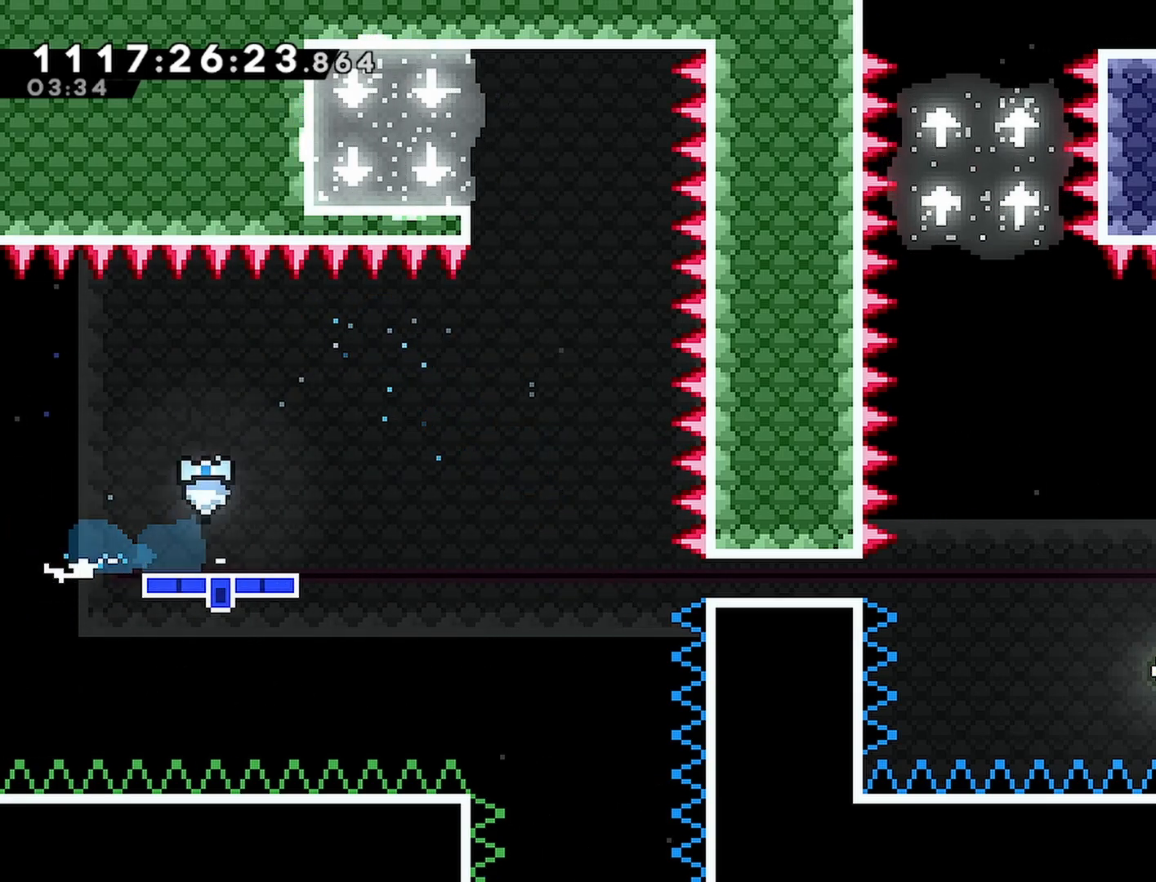
{"buttons": ["SQUARE", "DPAD_UP"], "left_stick": "center", "right_stick": "center", "events": [[250, "CROSS", "up"], [300, "DPAD_LEFT", "up"], [300, "DPAD_UP", "down"], [317, "R2", "up"], [383, "SQUARE", "down"]]}
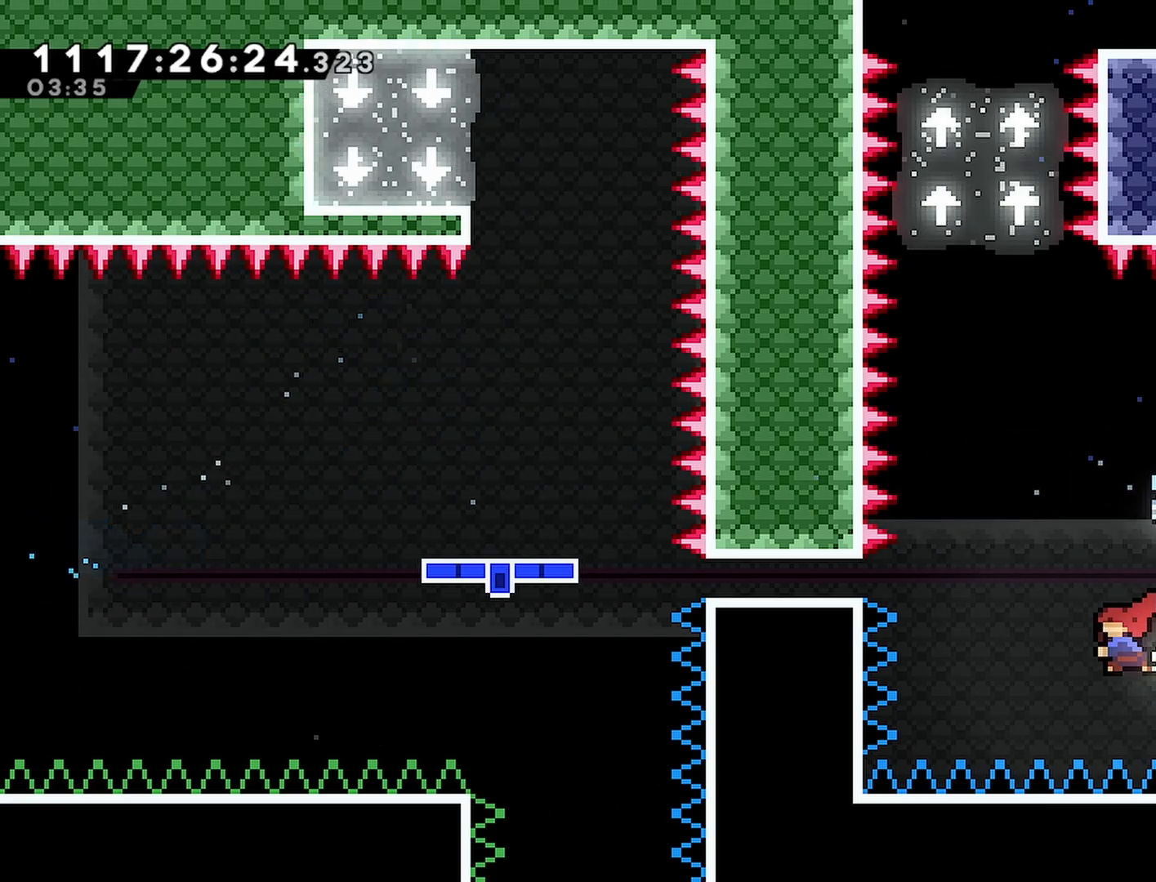
{"buttons": ["DPAD_UP", "DPAD_RIGHT"], "left_stick": "center", "right_stick": "center", "events": [[33, "SQUARE", "up"], [83, "DPAD_UP", "up"], [233, "DPAD_RIGHT", "down"], [233, "DPAD_UP", "down"]]}
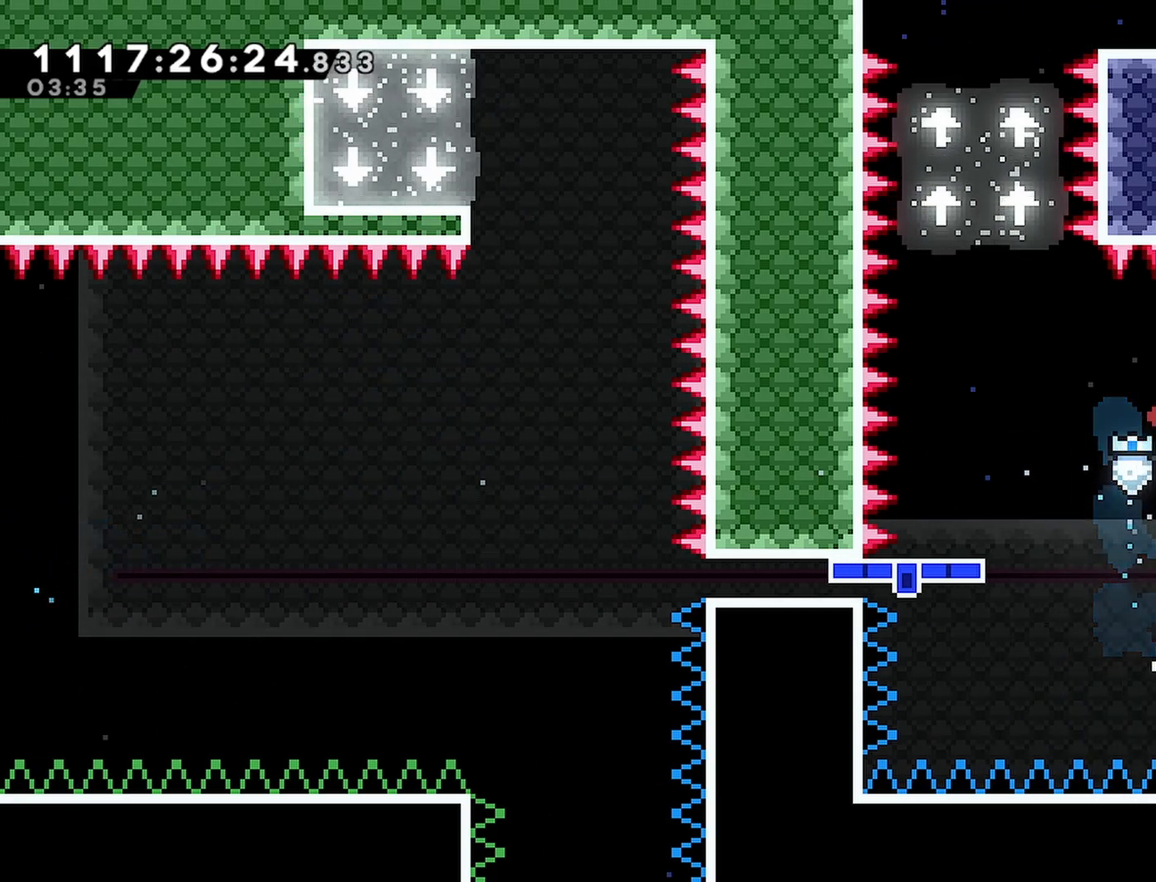
{"buttons": [], "left_stick": "center", "right_stick": "center", "events": [[67, "SQUARE", "down"], [233, "DPAD_RIGHT", "up"], [233, "DPAD_UP", "up"], [267, "SQUARE", "up"]]}
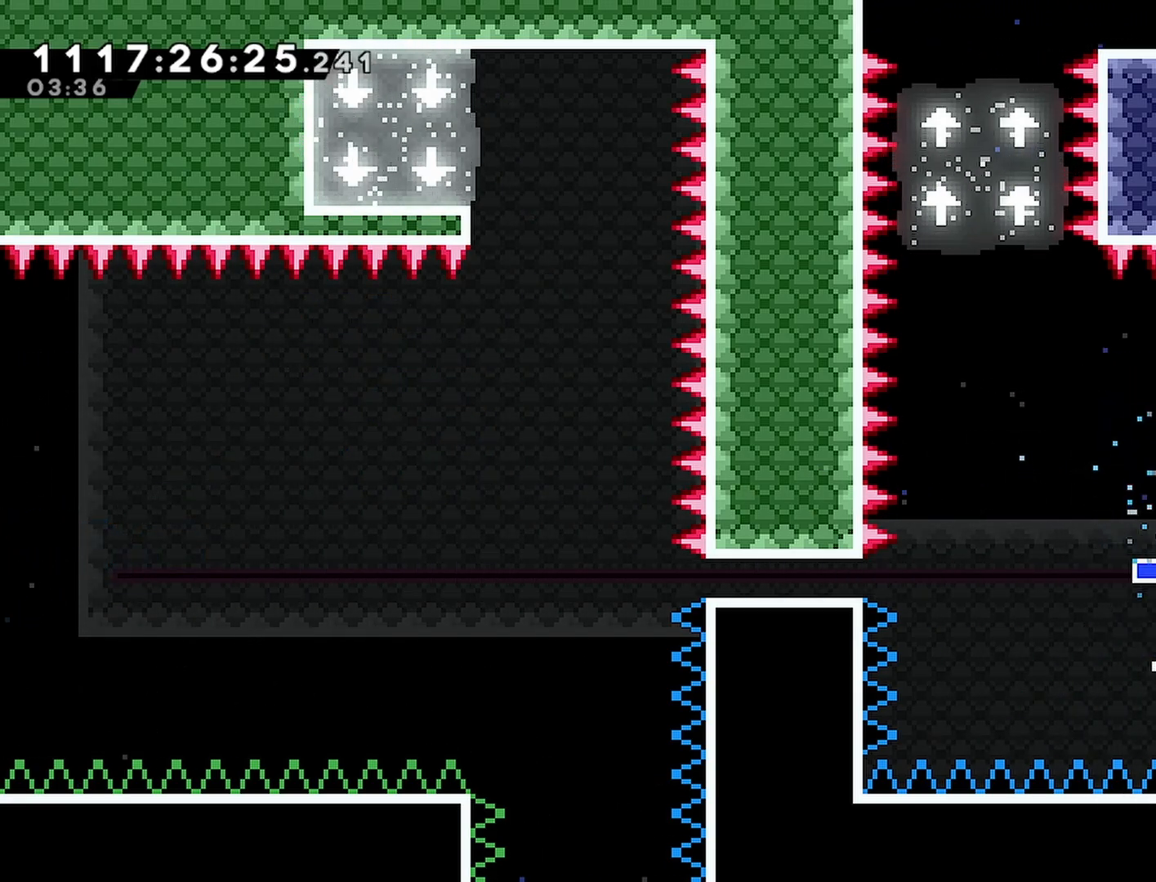
{"buttons": [], "left_stick": "center", "right_stick": "center", "events": [[67, "DPAD_LEFT", "down"], [117, "DPAD_LEFT", "up"]]}
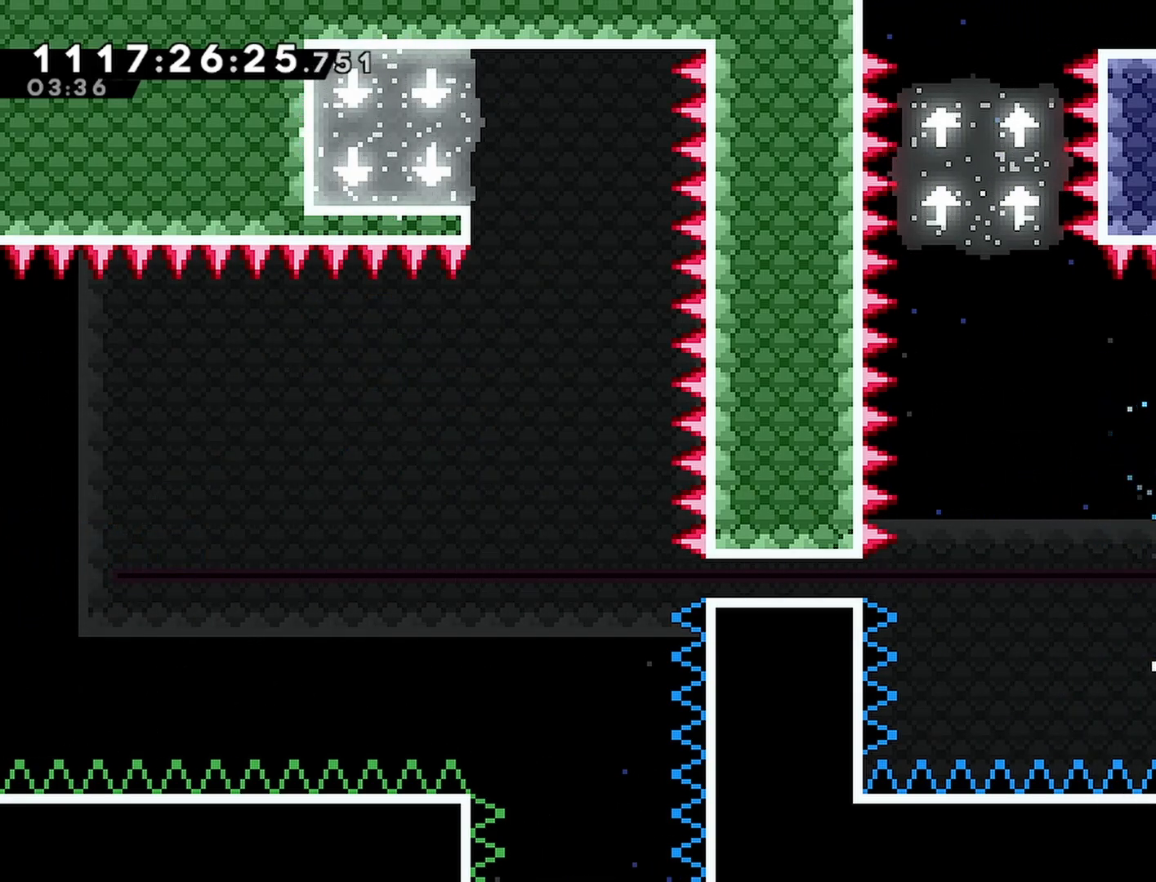
{"buttons": [], "left_stick": "center", "right_stick": "center", "events": []}
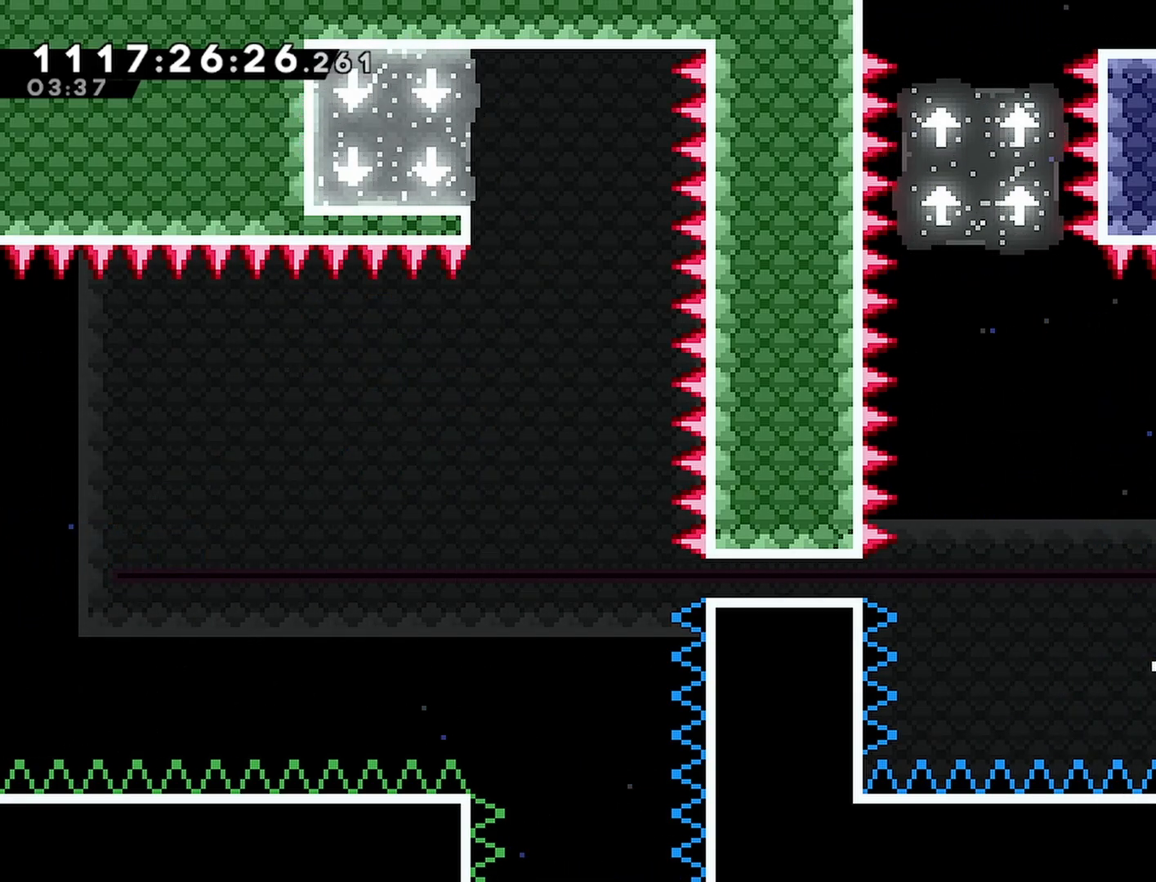
{"buttons": ["CROSS", "DPAD_LEFT"], "left_stick": "center", "right_stick": "center", "events": [[400, "CROSS", "down"], [400, "DPAD_LEFT", "down"]]}
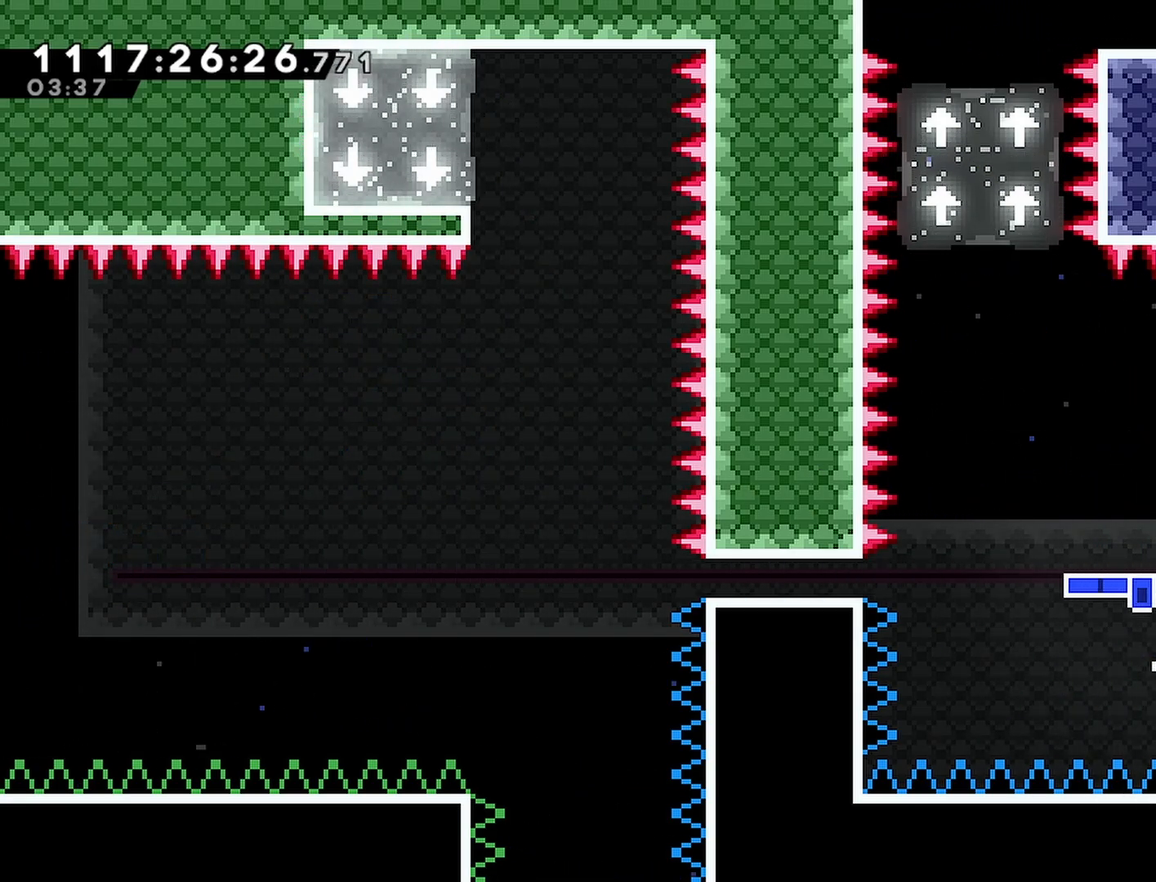
{"buttons": ["CROSS", "SQUARE", "DPAD_UP"], "left_stick": "center", "right_stick": "center", "events": [[283, "DPAD_UP", "down"], [317, "DPAD_LEFT", "up"], [367, "SQUARE", "down"]]}
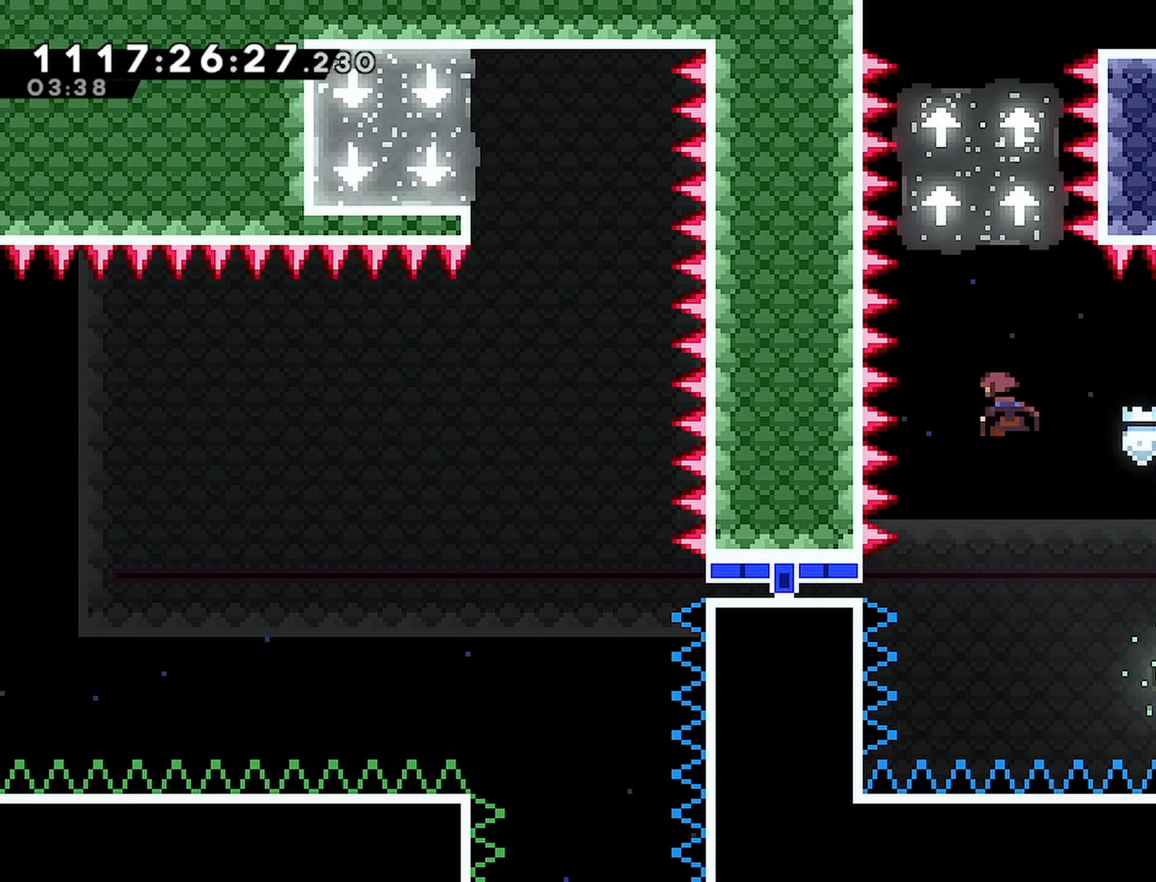
{"buttons": [], "left_stick": "center", "right_stick": "center", "events": [[17, "SQUARE", "up"], [50, "CROSS", "up"], [150, "DPAD_UP", "up"]]}
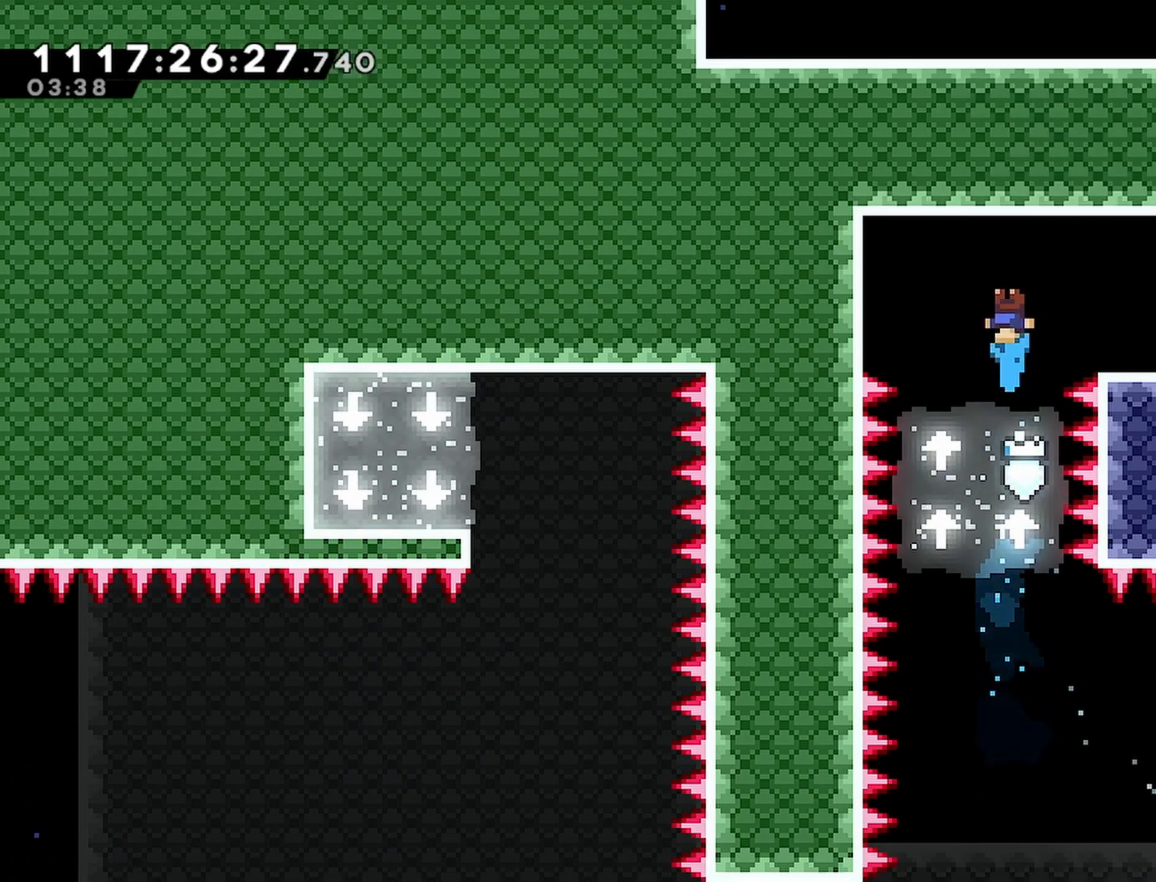
{"buttons": ["SQUARE", "DPAD_RIGHT"], "left_stick": "center", "right_stick": "center", "events": [[167, "DPAD_RIGHT", "down"], [417, "SQUARE", "down"]]}
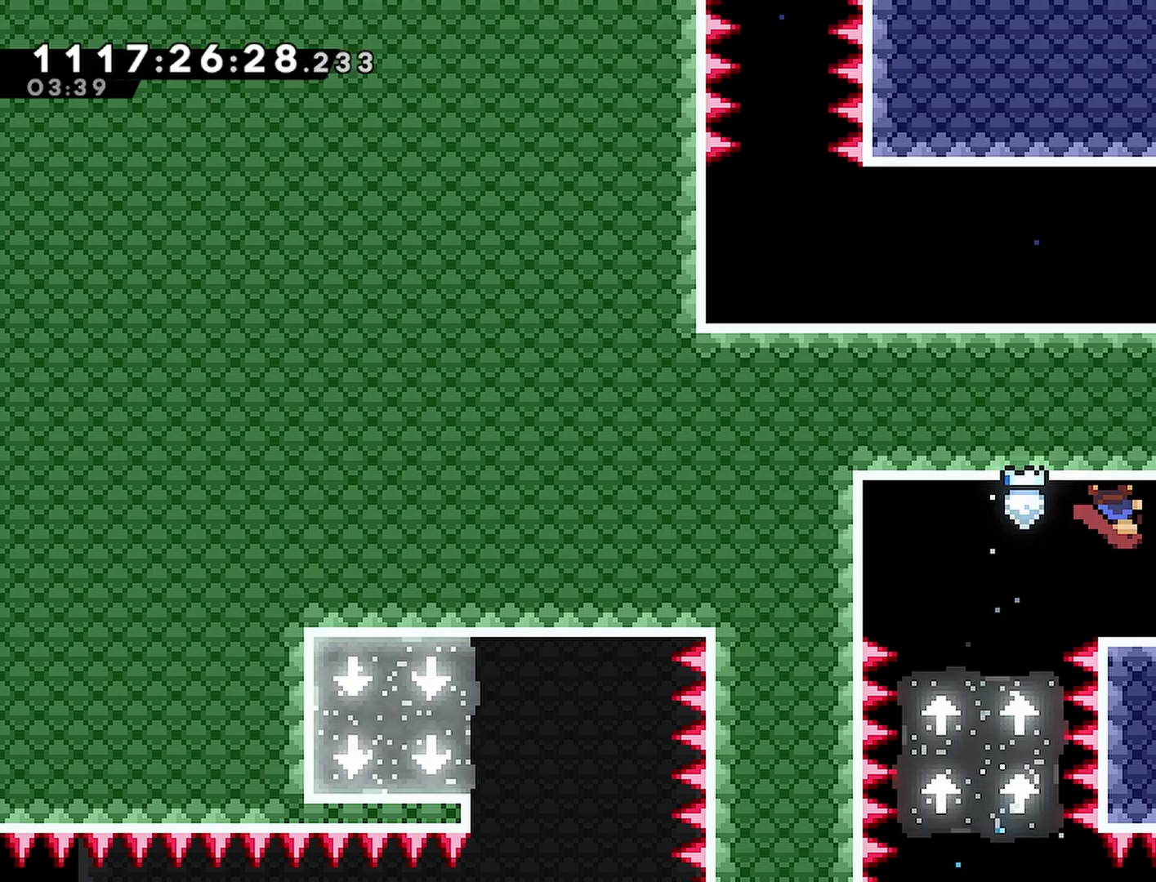
{"buttons": ["DPAD_LEFT"], "left_stick": "center", "right_stick": "center", "events": [[33, "SQUARE", "up"], [317, "DPAD_RIGHT", "up"], [483, "DPAD_LEFT", "down"]]}